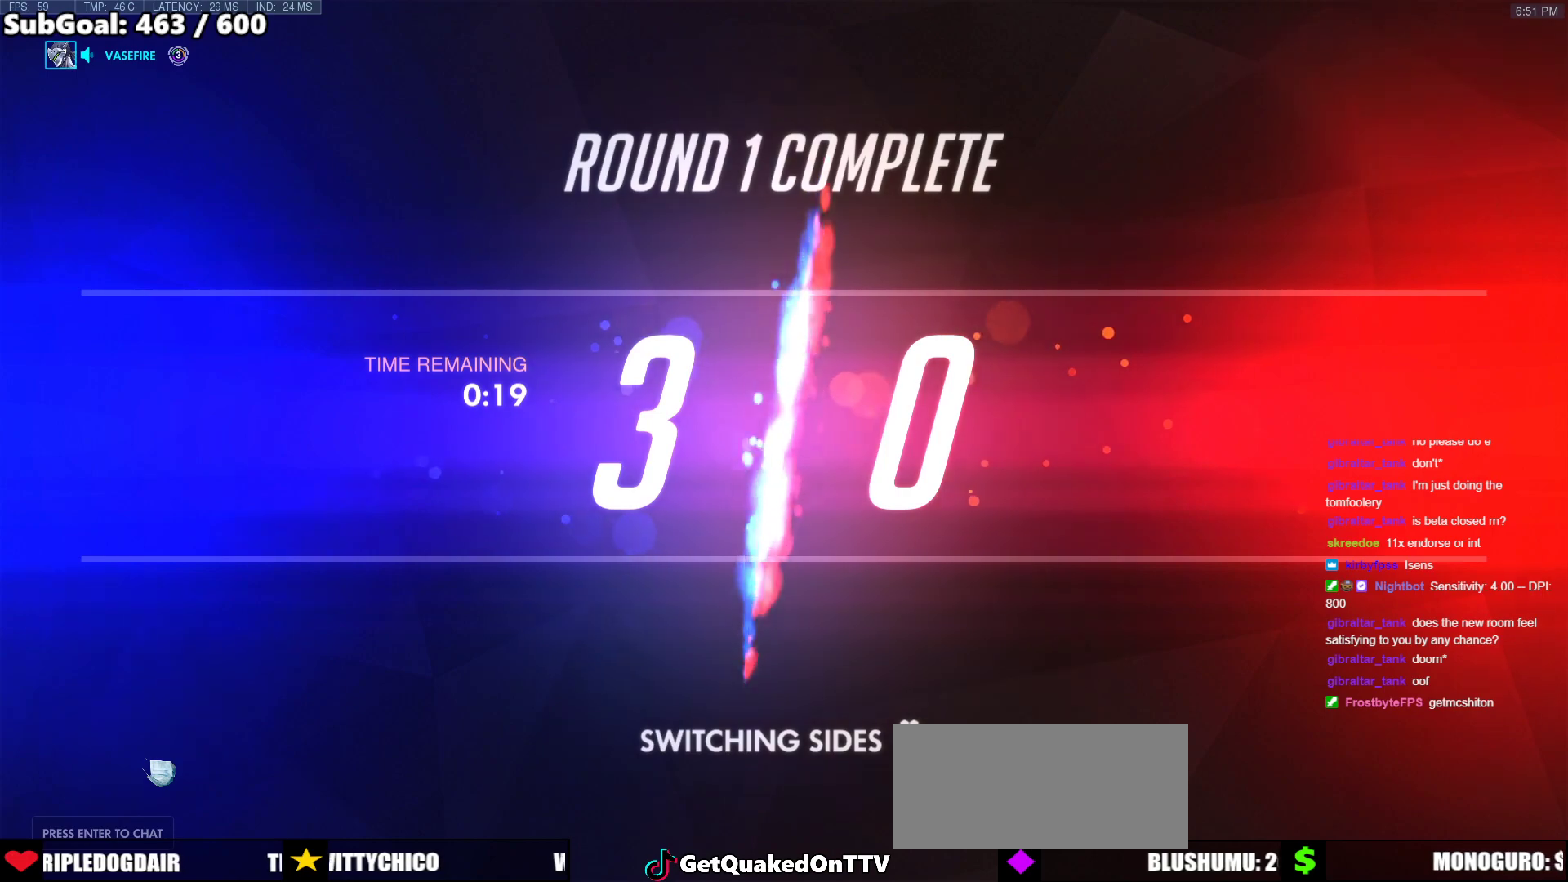
Gameplay with keyboard and mouse; each line is a JSON object with the keys and mouse buttons held at the frame after it. "events" lists presses ("down") and releases ("up") of "a", "ctrl", "d", "e", "f", "melee", "q", "r", "s", "shift", "space", "w", "mouse_left" and "mouse_right" between this image and that frame as [ms after this image, input, new state], when the widget could be followed in between. "mouse_left", "mouse_right" = the "left", "right" buttons of the "mouse" list. No other keys are recorded. Mouse movement is not recorded. Key names are as the overlay labels them; some are game actions (e.g. jump) rather than physical keys.
{"keys": [], "mouse": [], "events": [[383, "mouse_left", "down"], [483, "mouse_left", "up"]]}
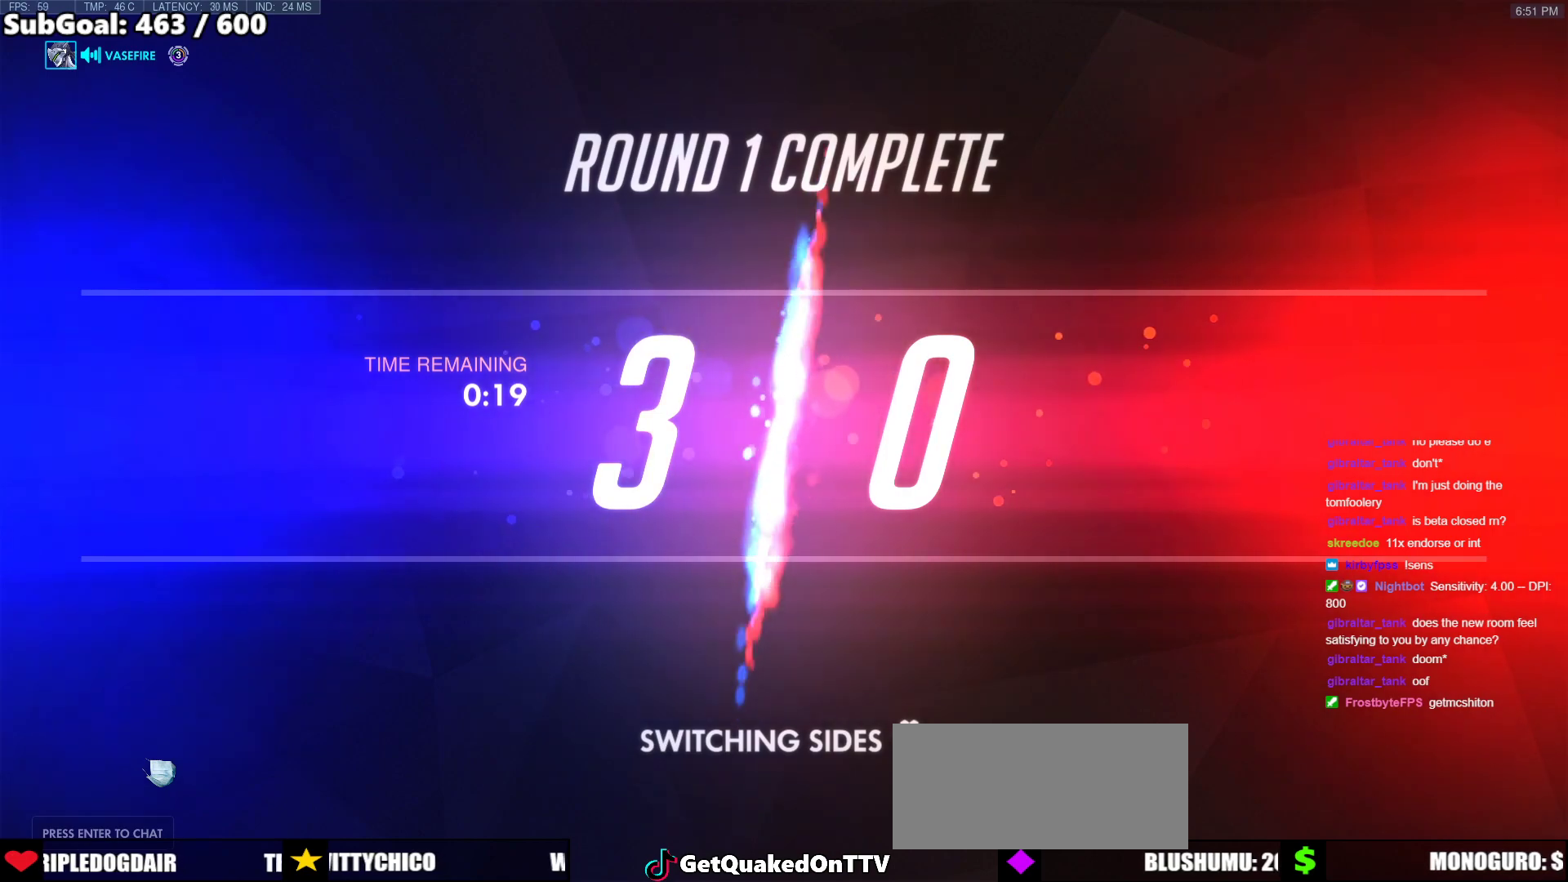
{"keys": [], "mouse": [], "events": []}
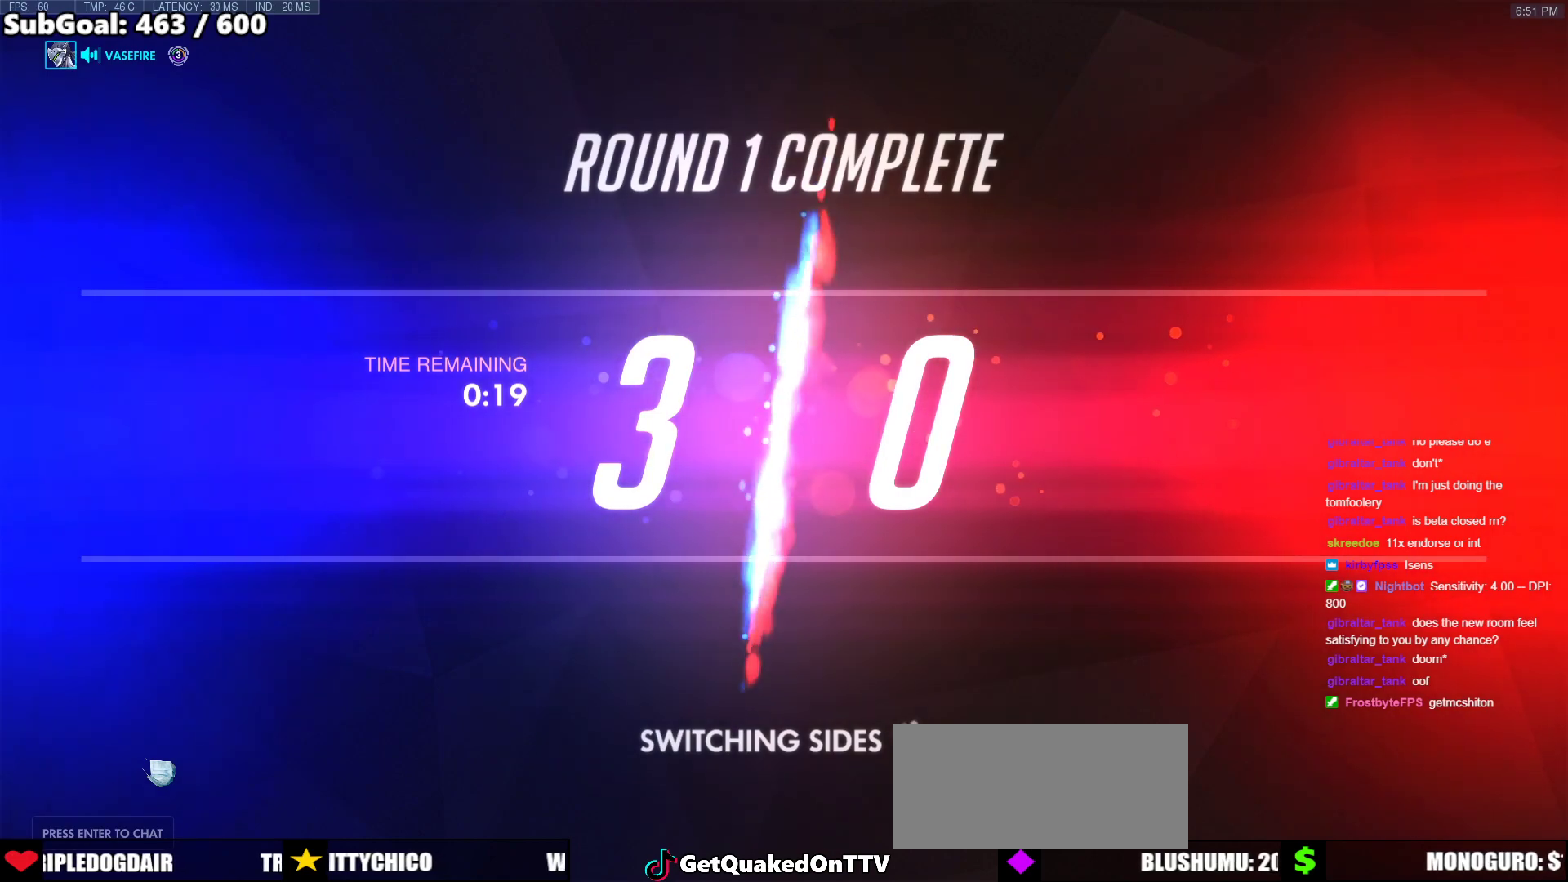
{"keys": [], "mouse": [], "events": []}
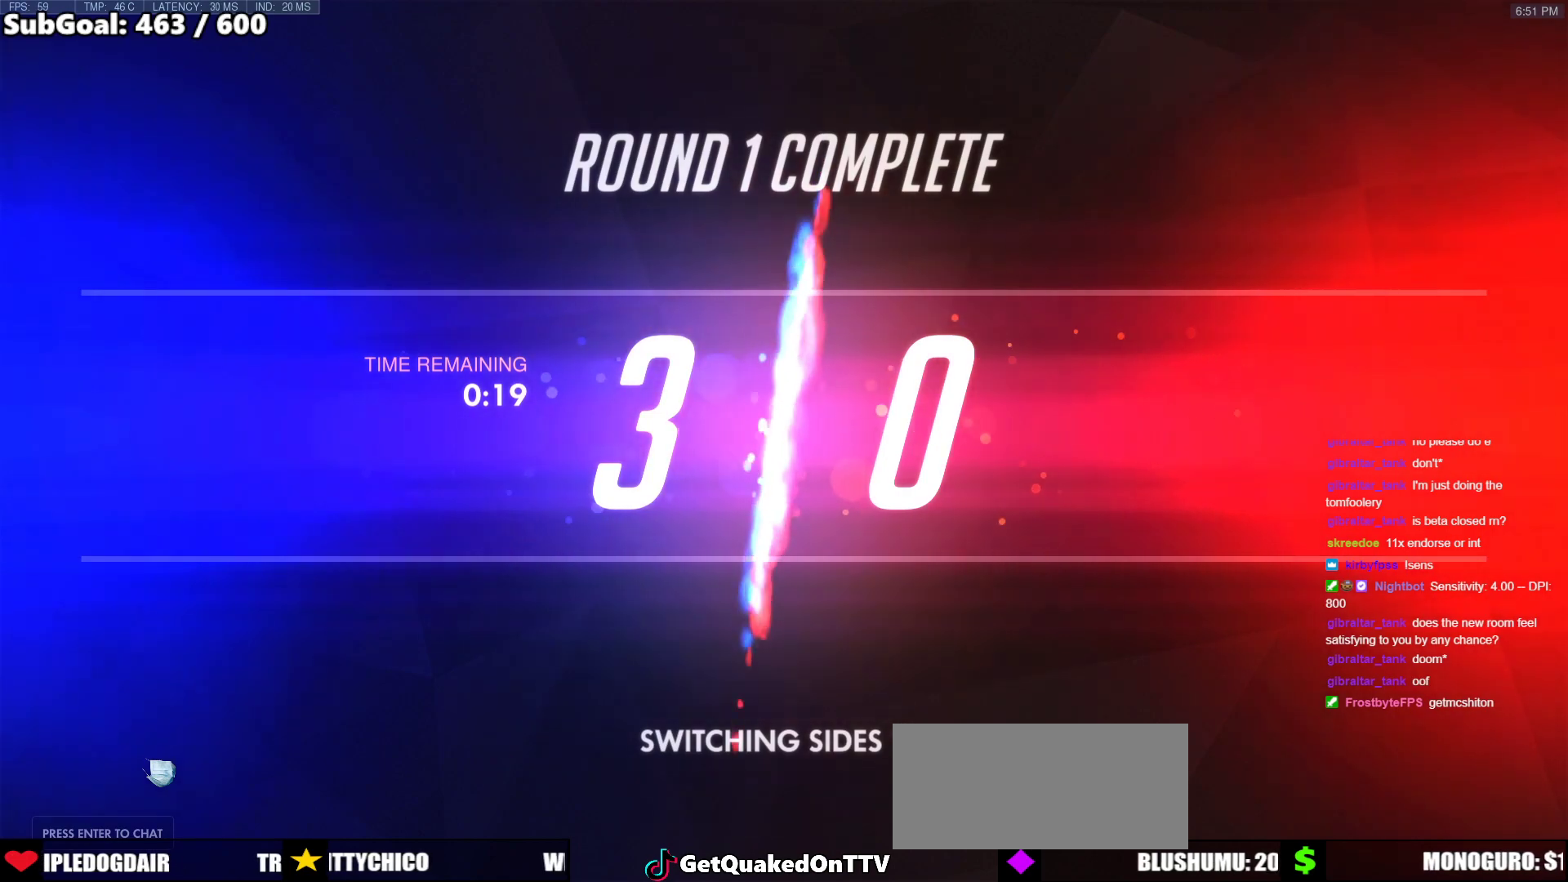
{"keys": [], "mouse": [], "events": []}
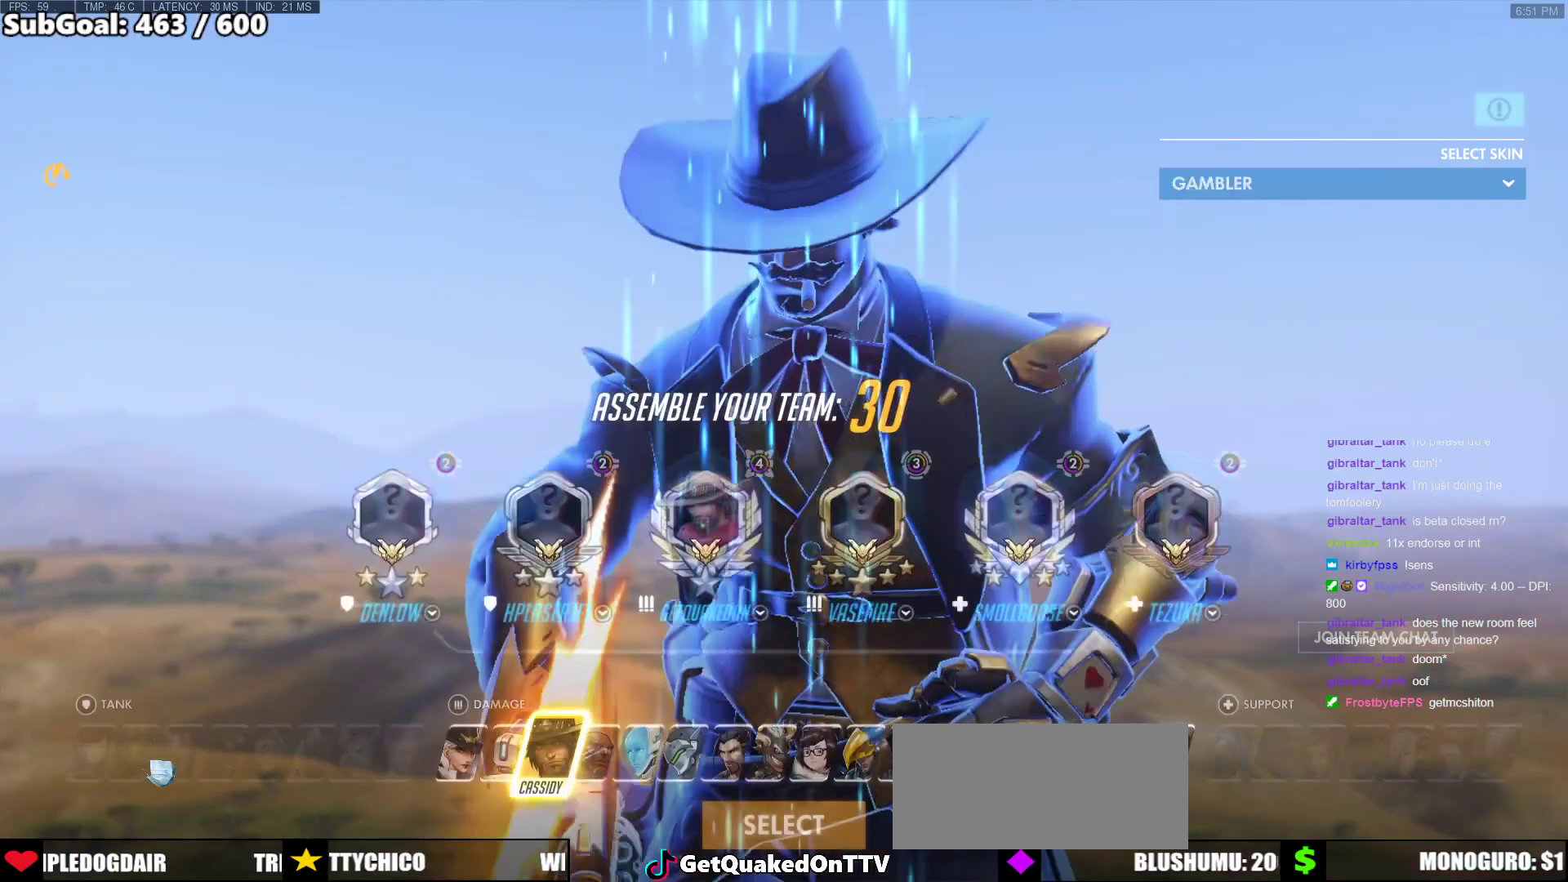
{"keys": [], "mouse": [], "events": [[317, "mouse_left", "down"], [400, "mouse_left", "up"]]}
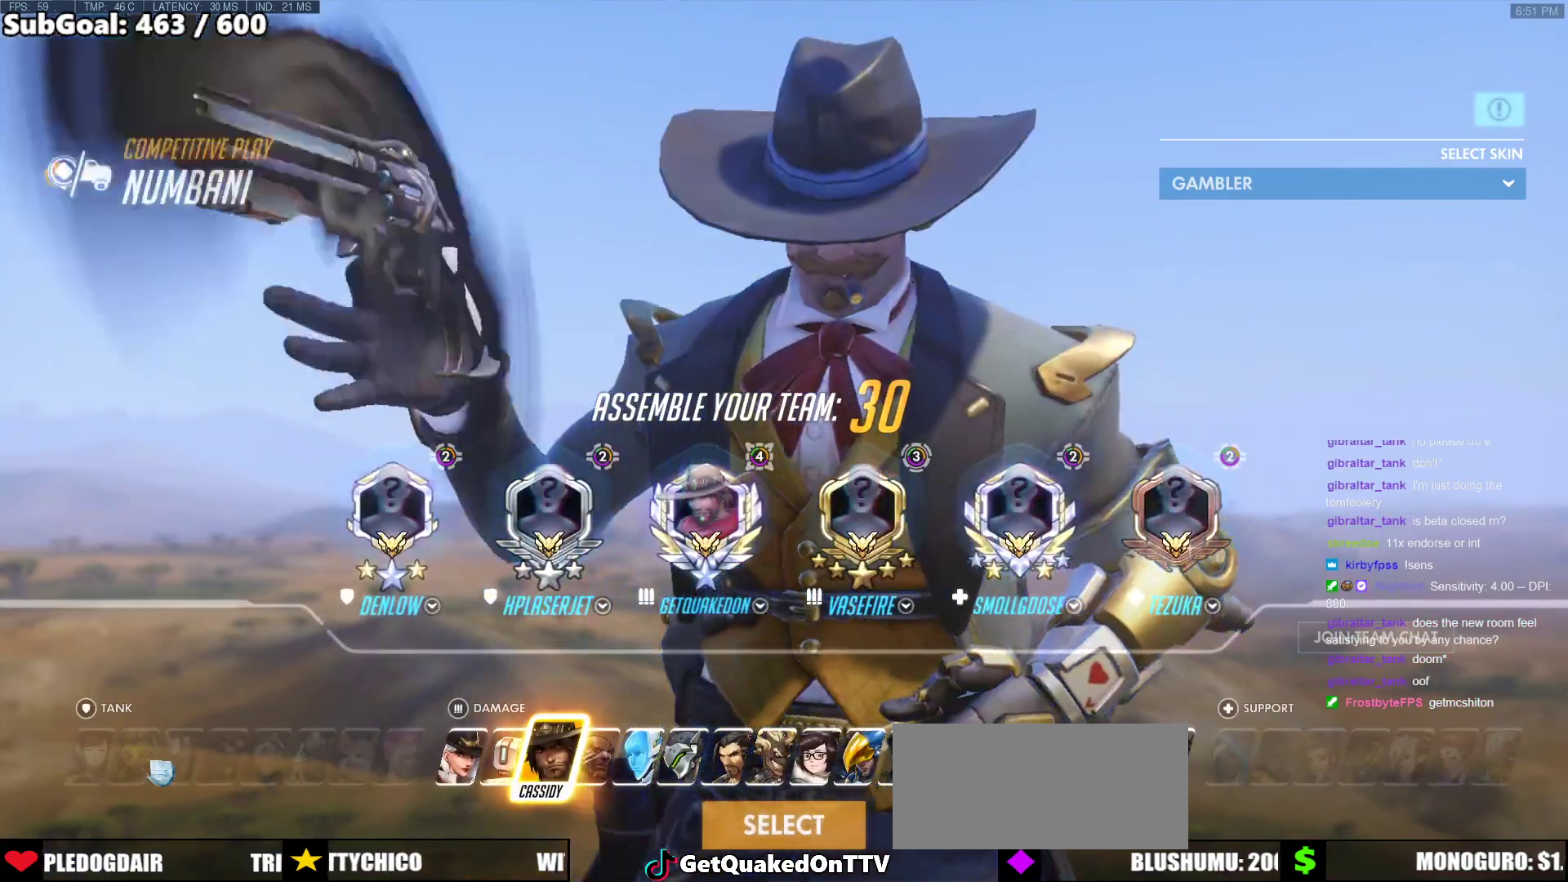
{"keys": [], "mouse": [], "events": []}
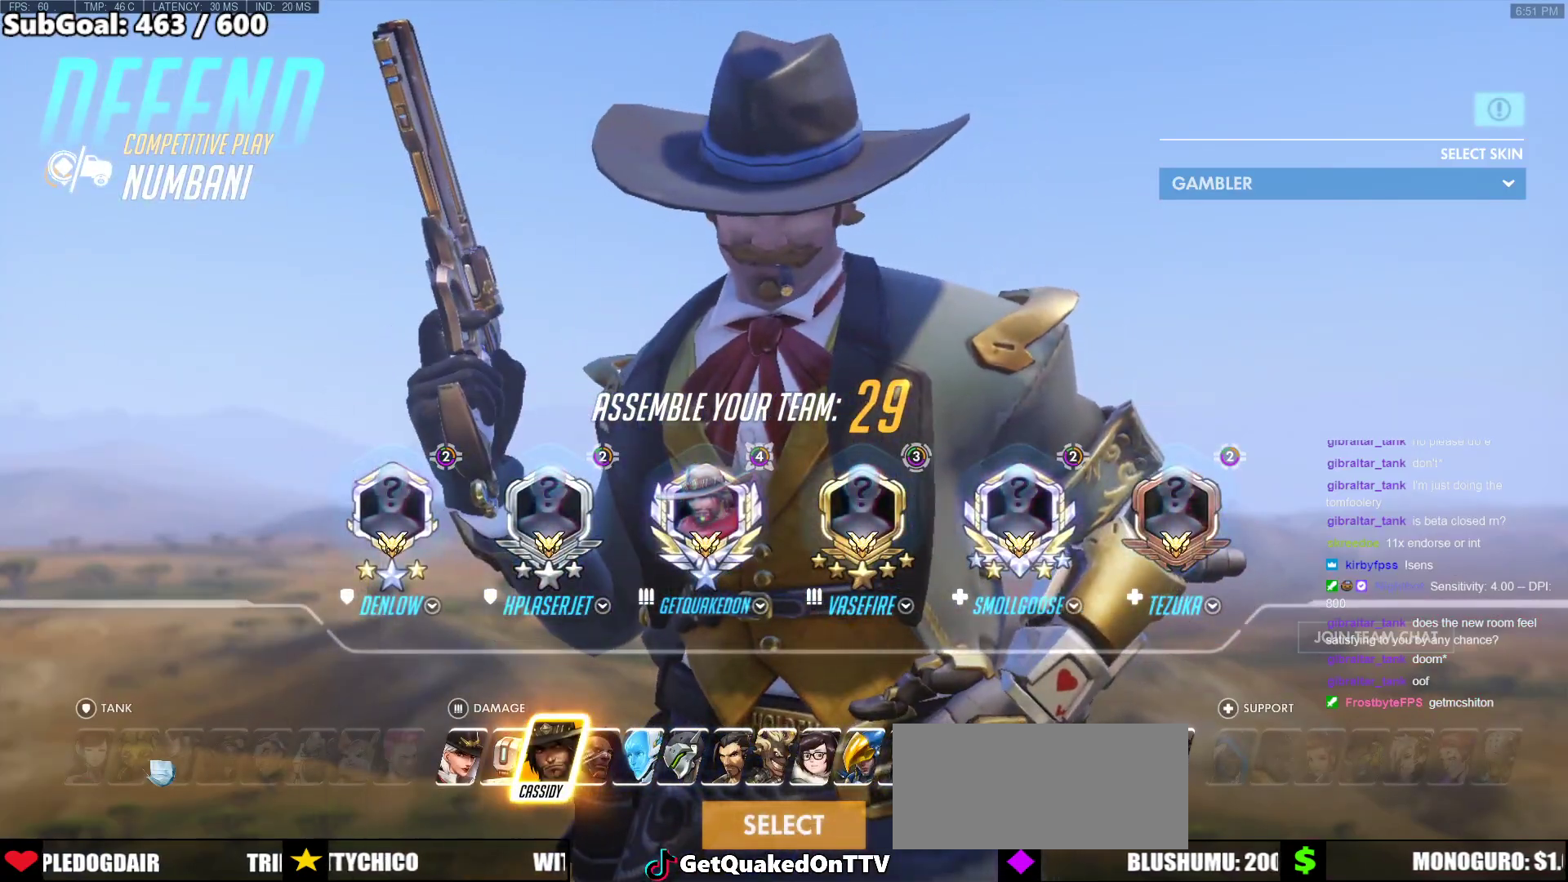
{"keys": [], "mouse": ["left"], "events": [[483, "mouse_left", "down"]]}
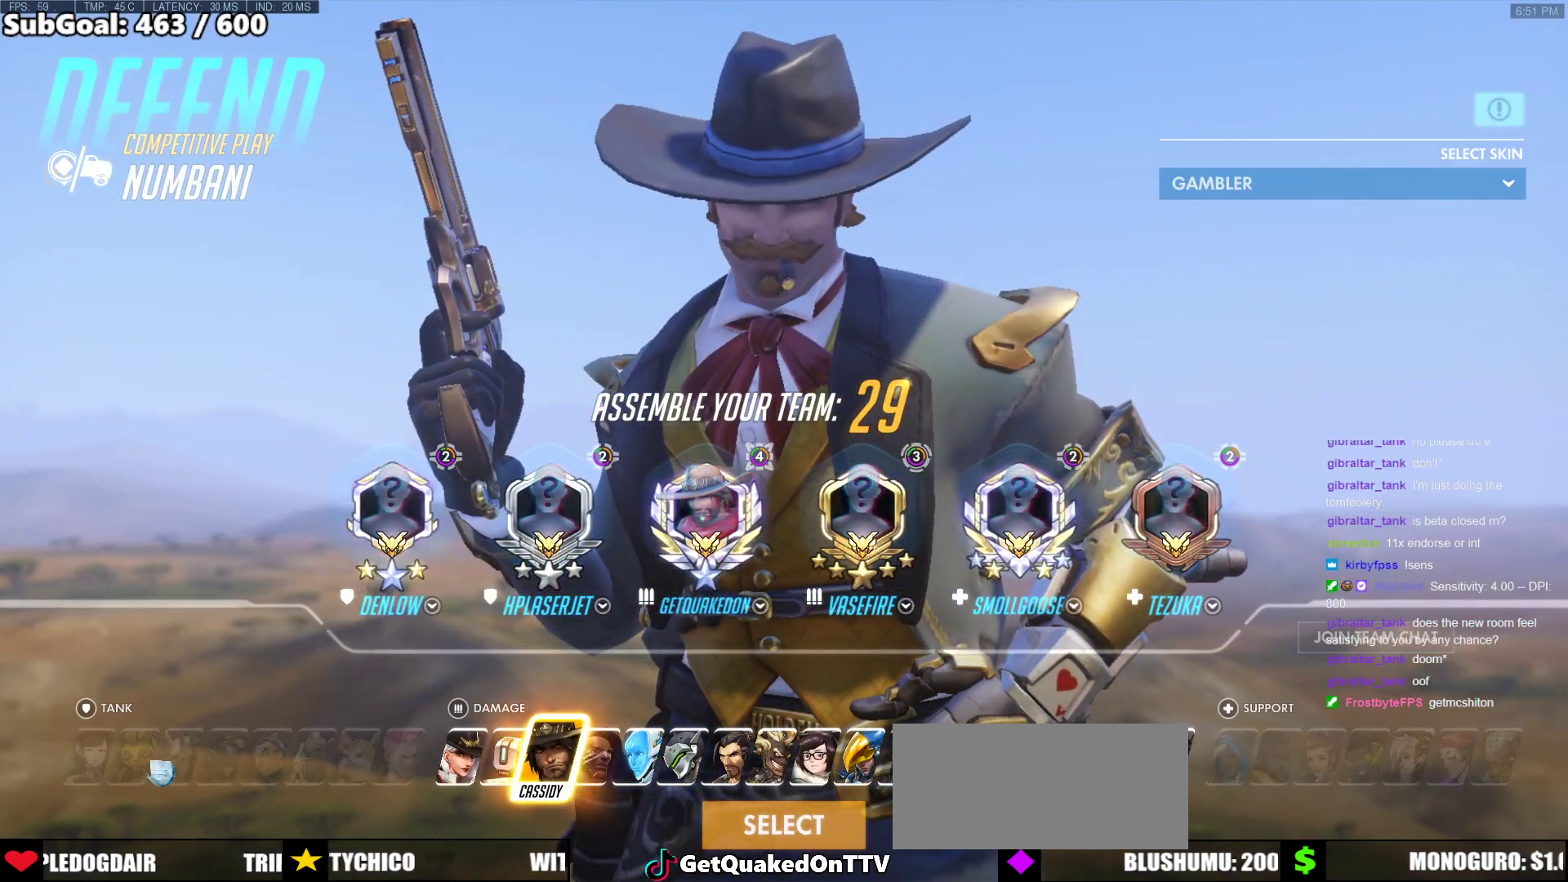
{"keys": [], "mouse": [], "events": [[83, "mouse_left", "up"]]}
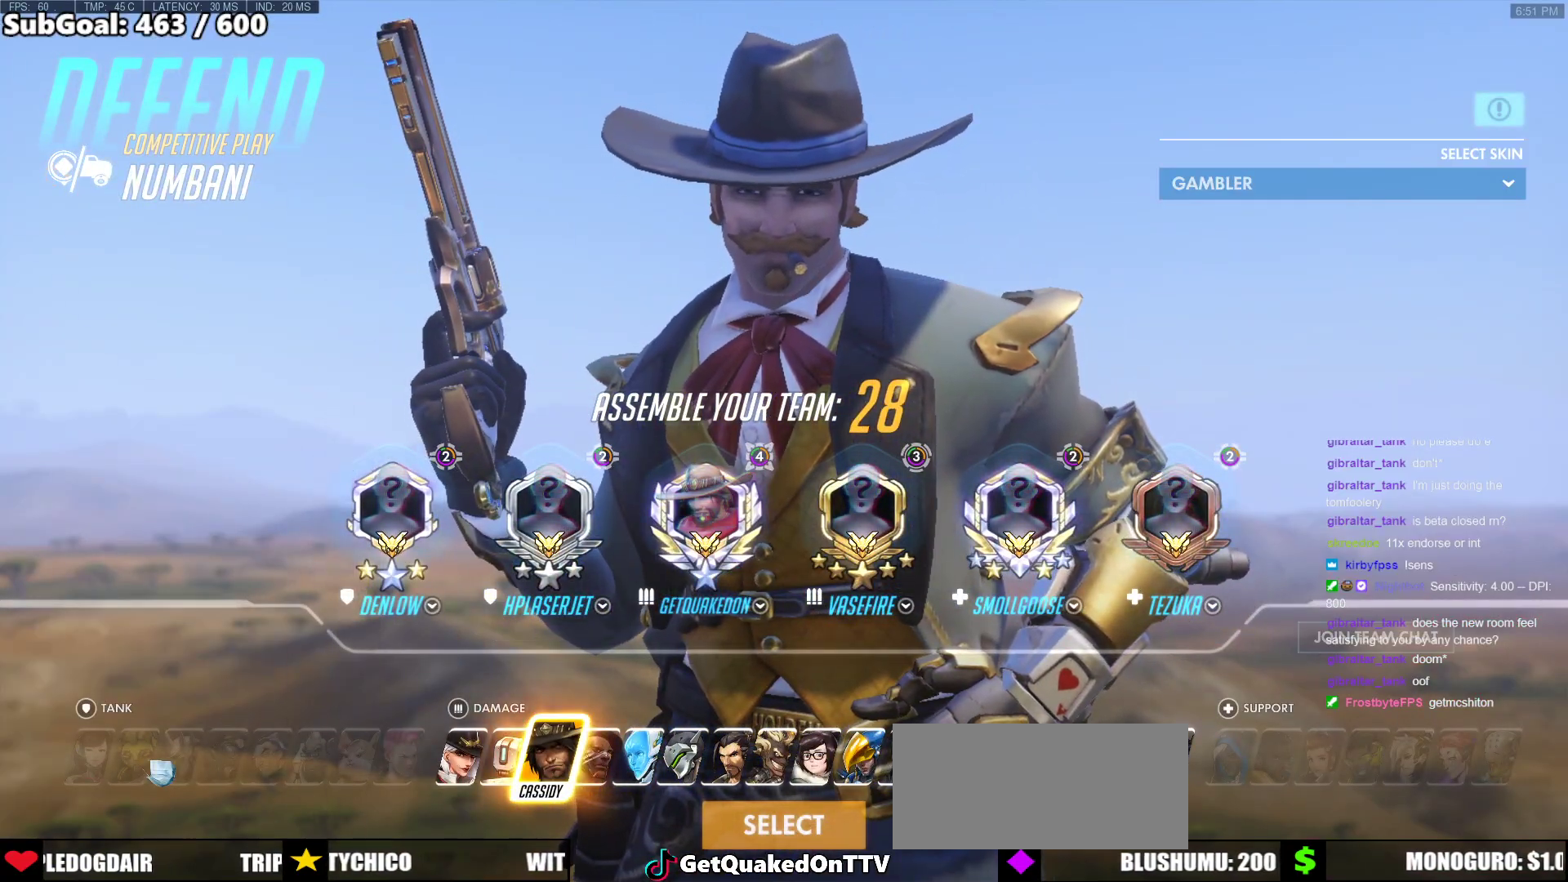
{"keys": [], "mouse": [], "events": []}
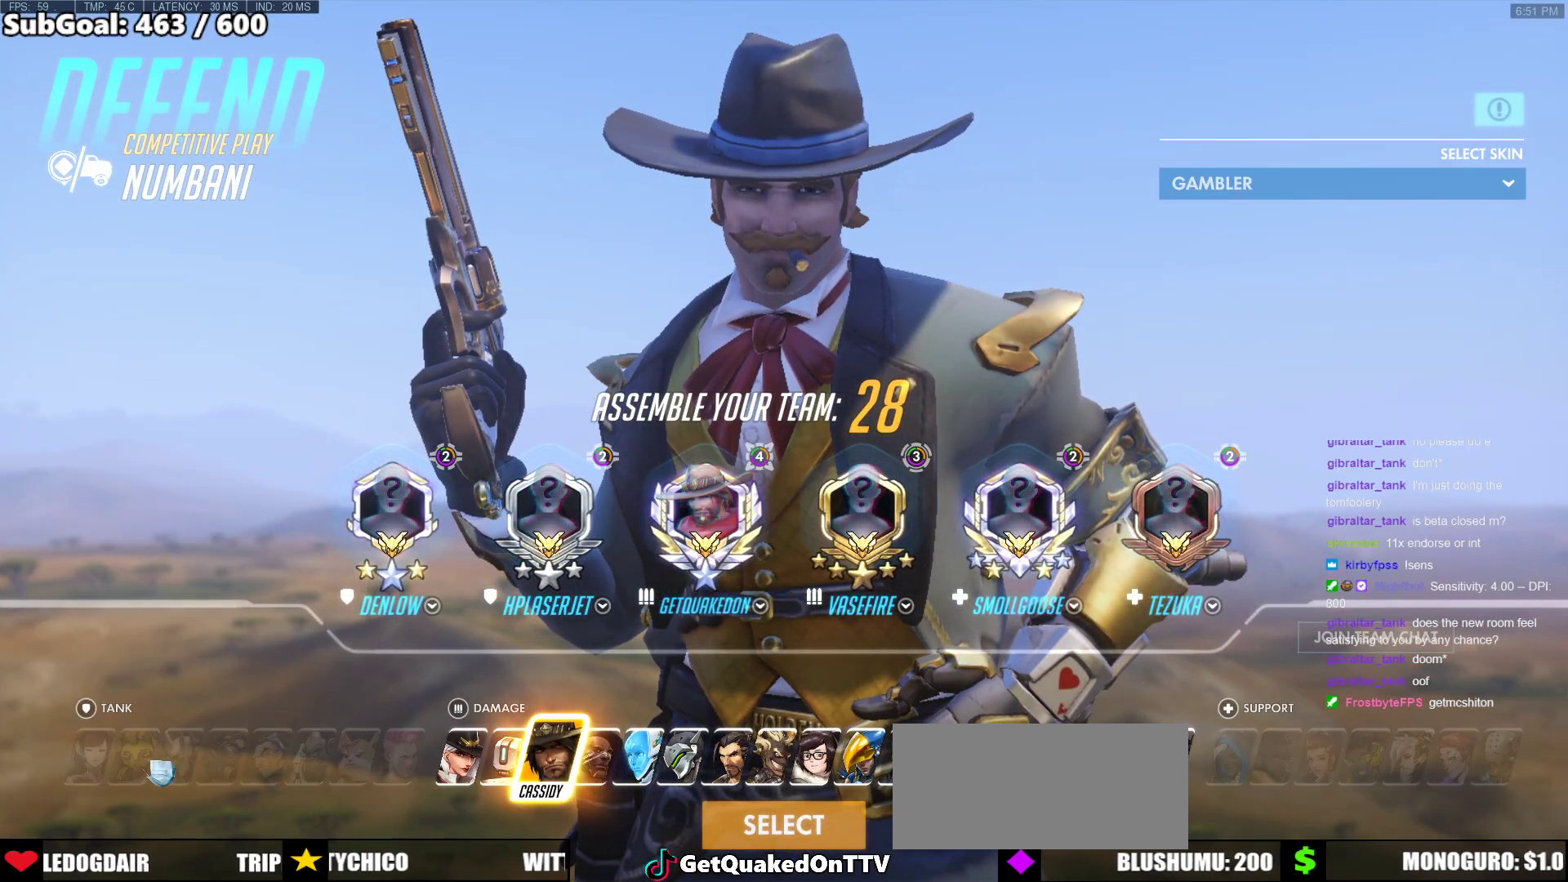
{"keys": [], "mouse": [], "events": []}
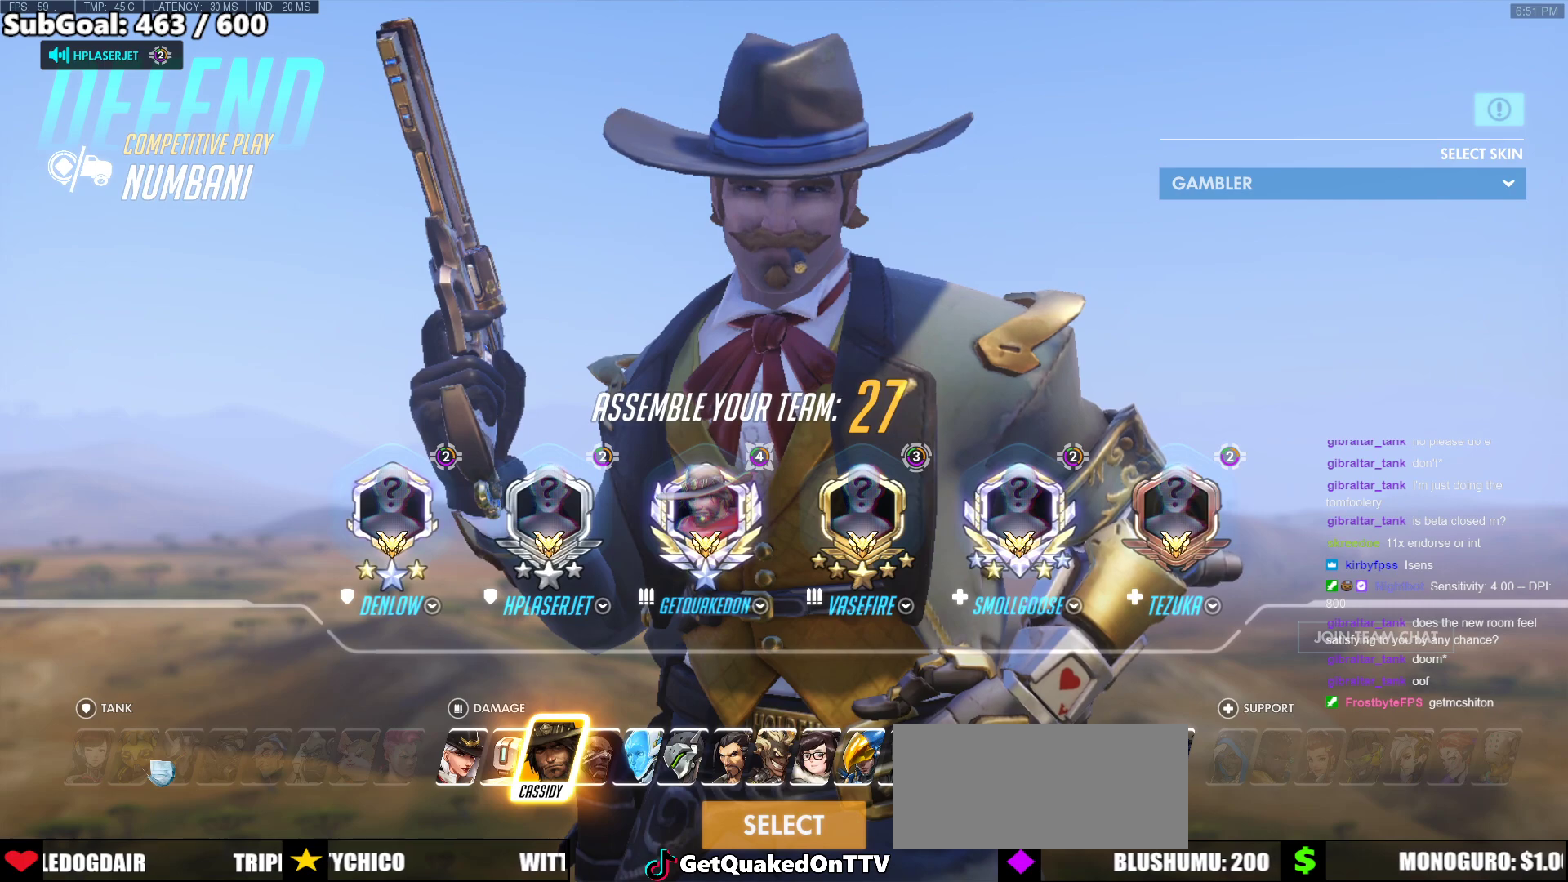
{"keys": [], "mouse": [], "events": []}
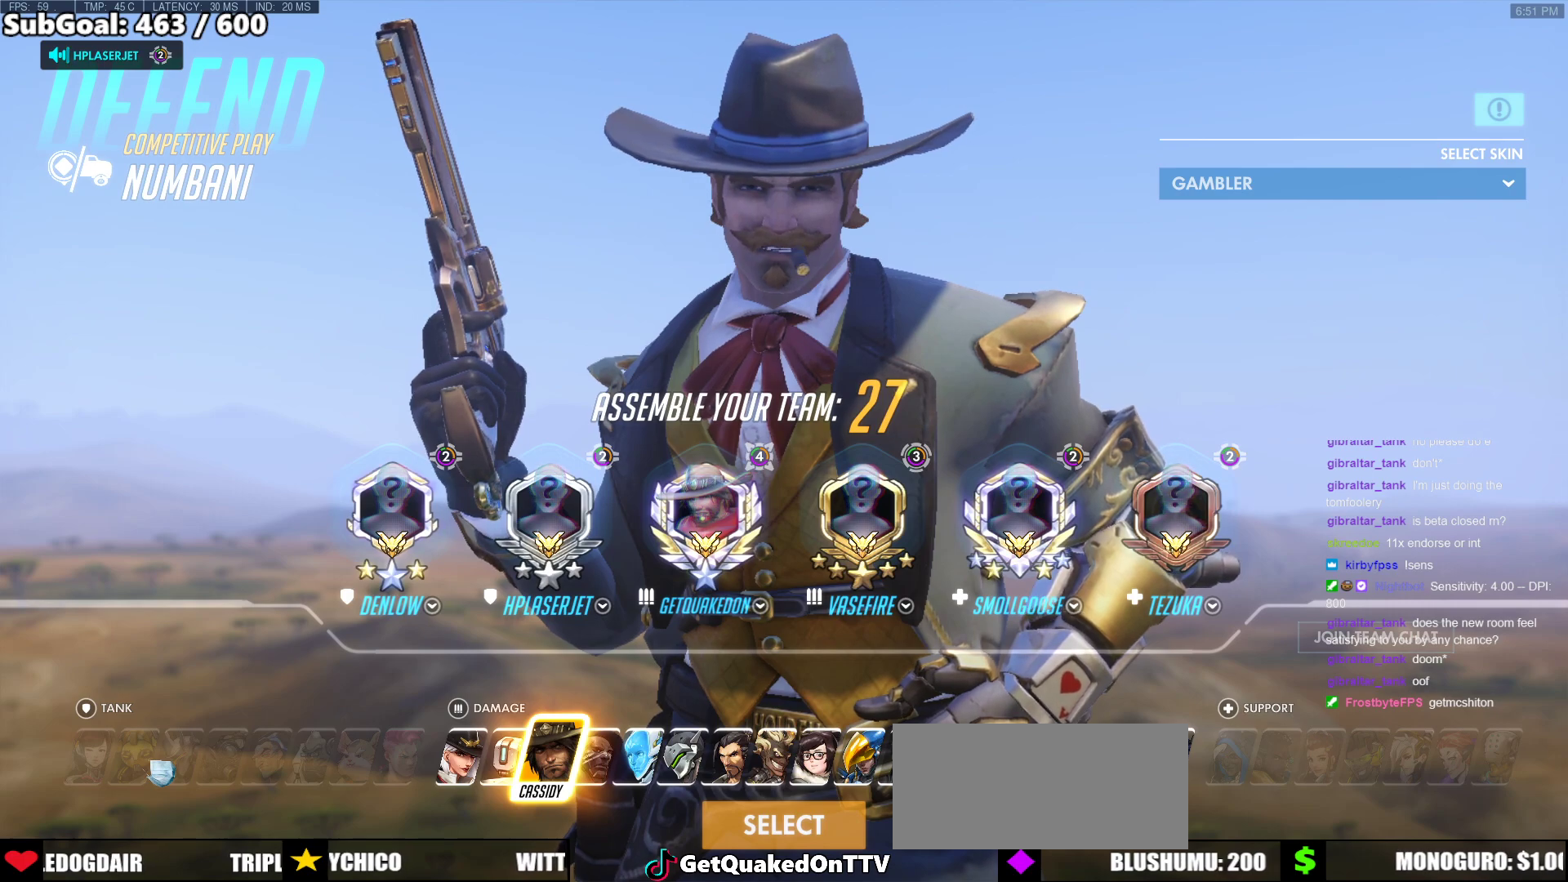
{"keys": [], "mouse": [], "events": []}
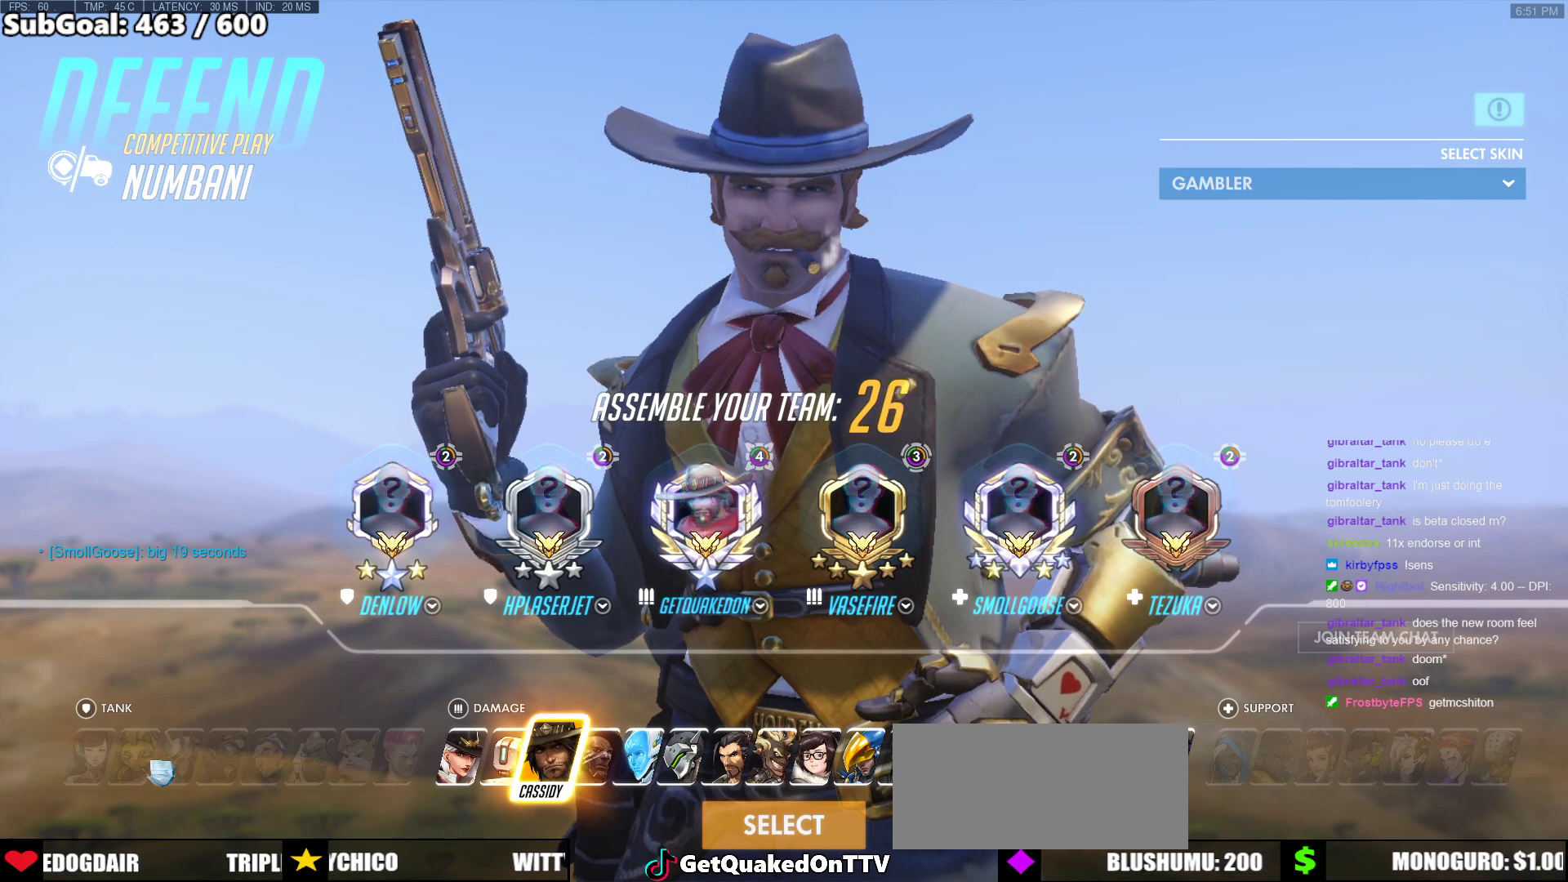
{"keys": [], "mouse": [], "events": []}
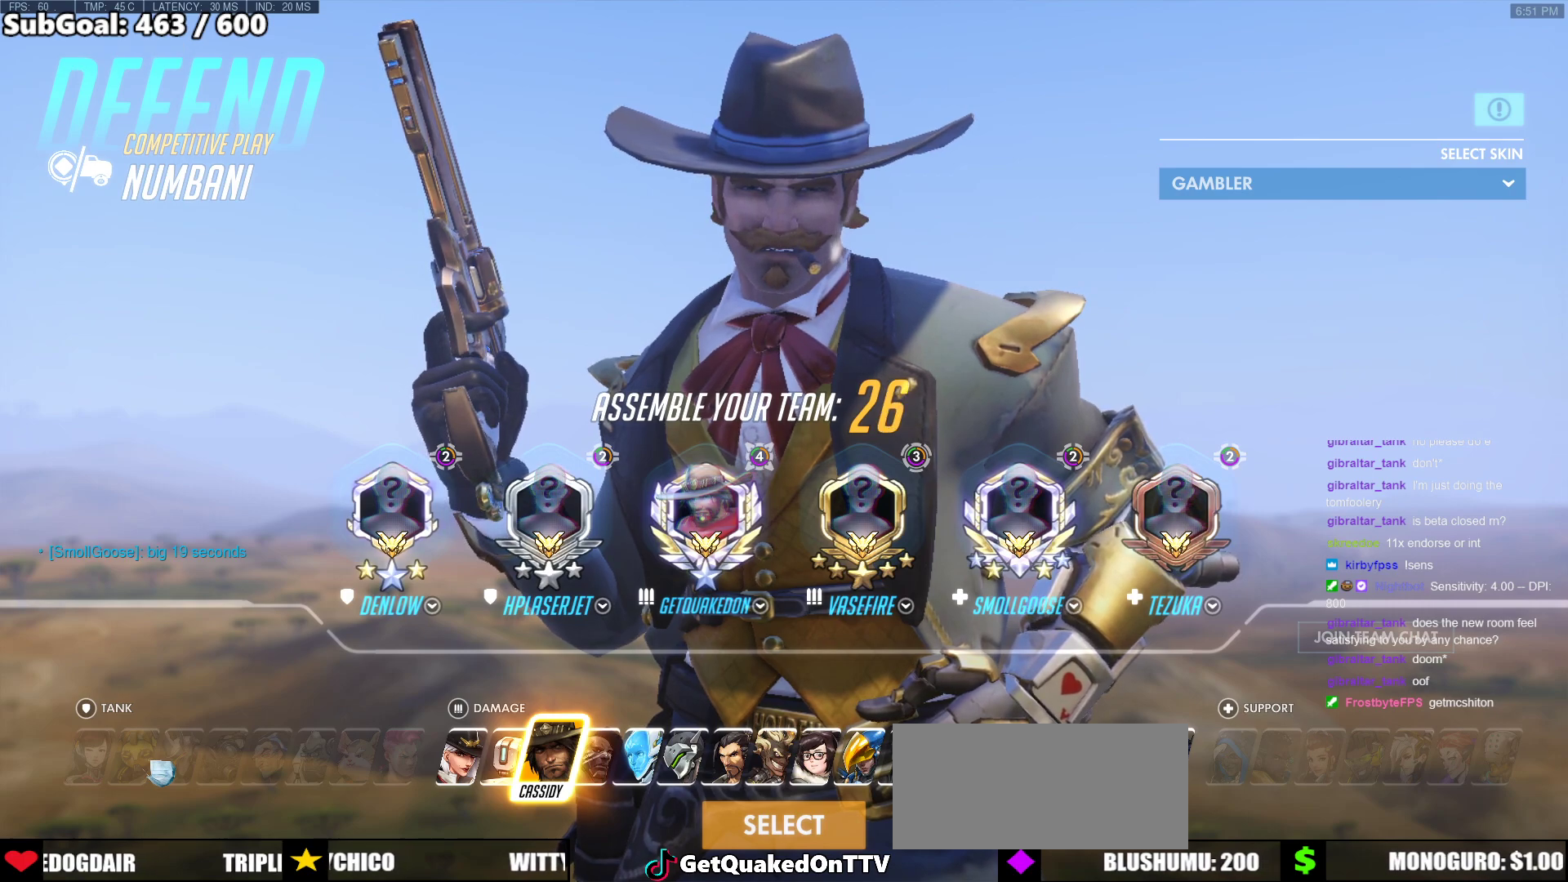
{"keys": [], "mouse": [], "events": []}
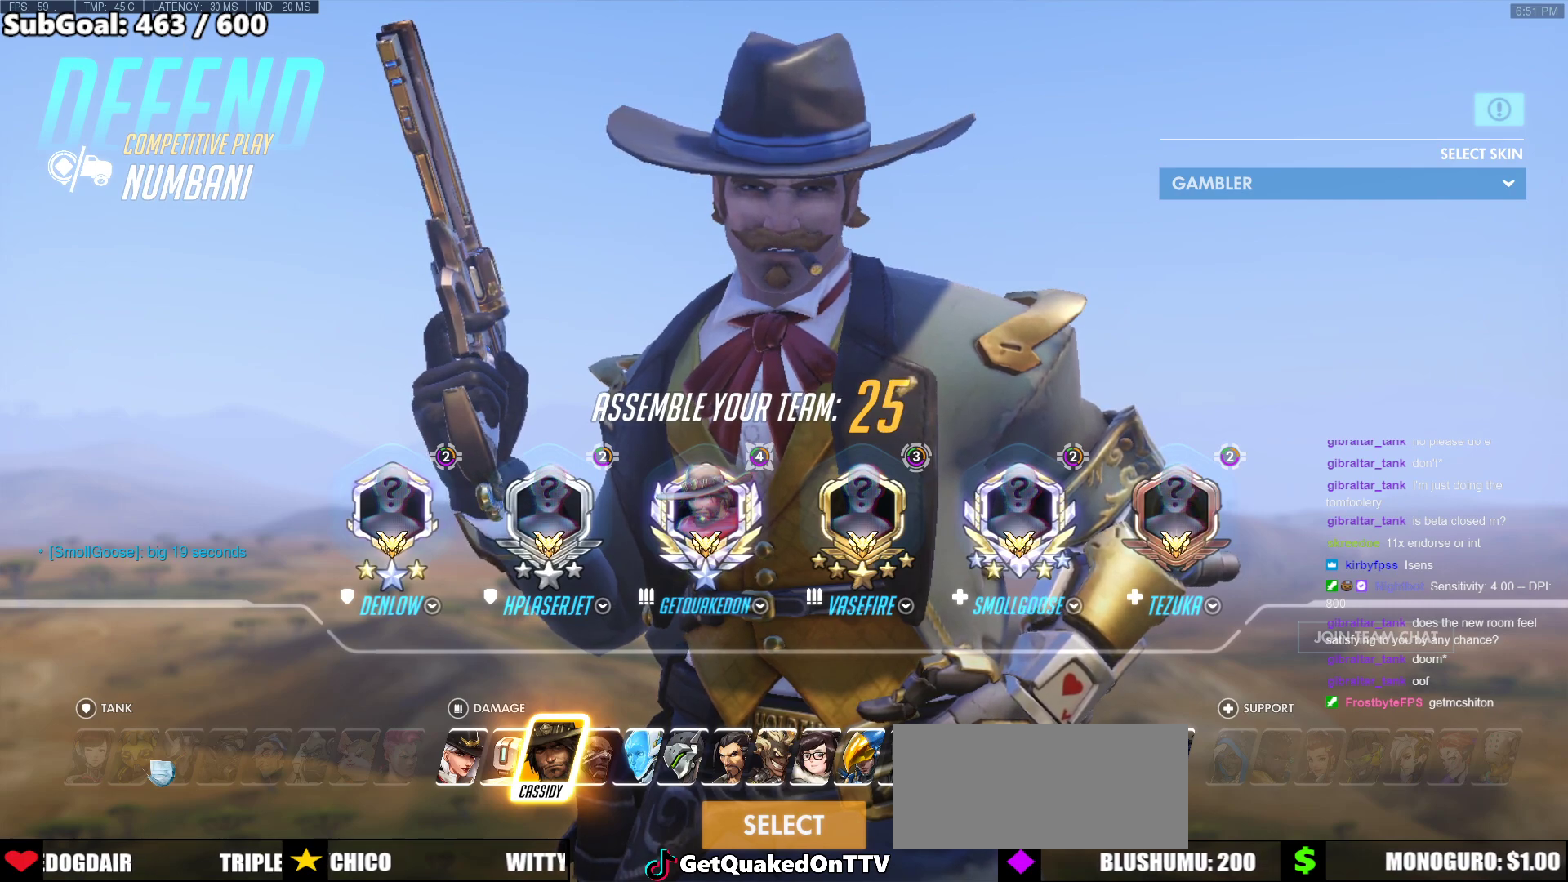
{"keys": [], "mouse": [], "events": []}
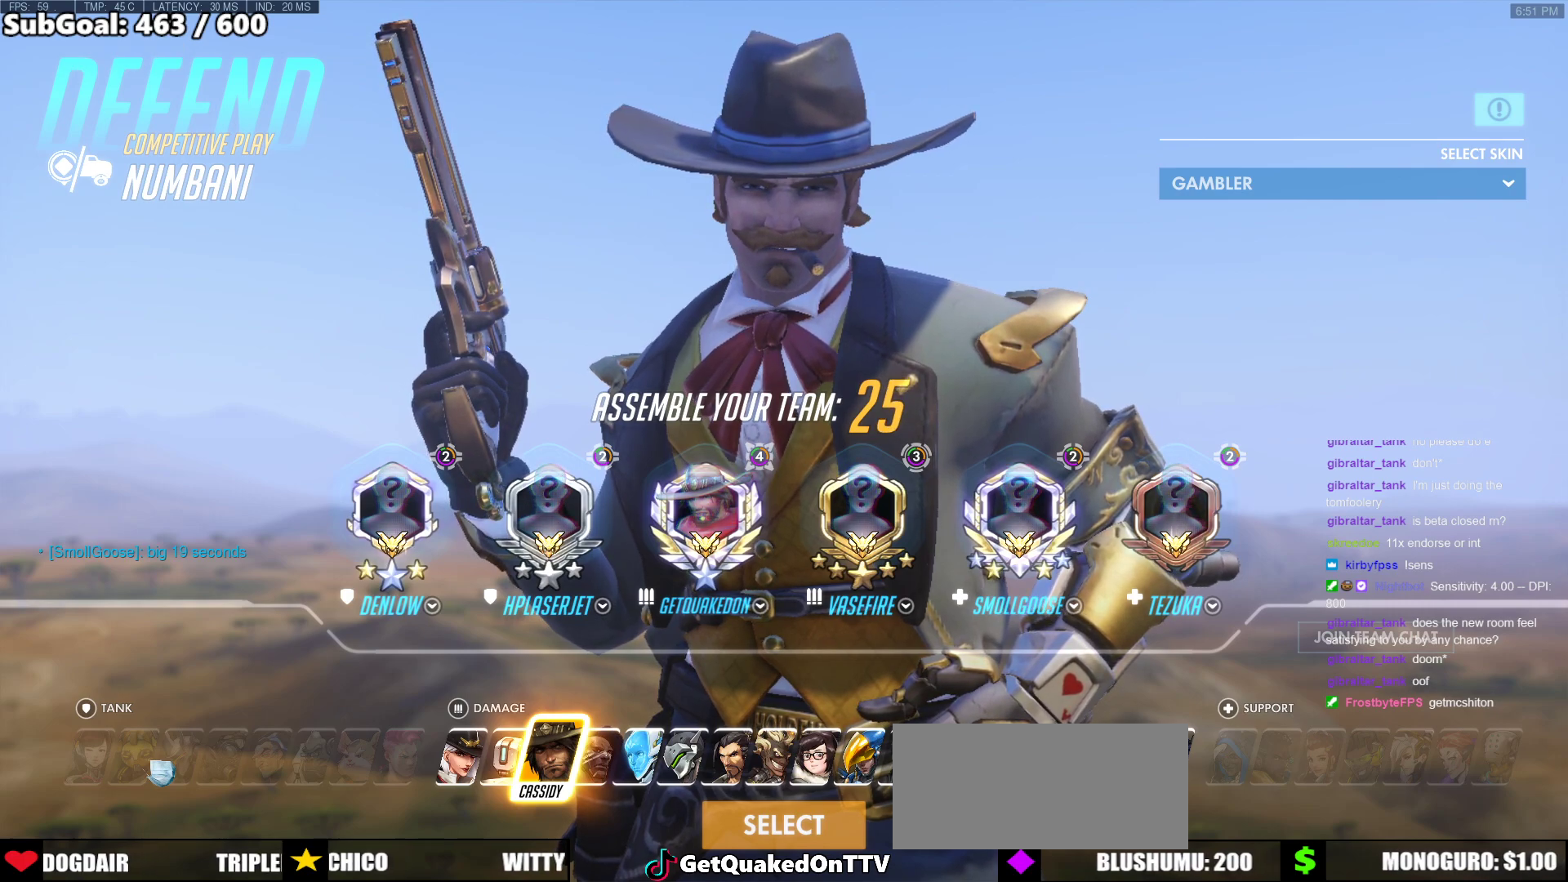
{"keys": [], "mouse": ["left"], "events": [[433, "mouse_left", "down"]]}
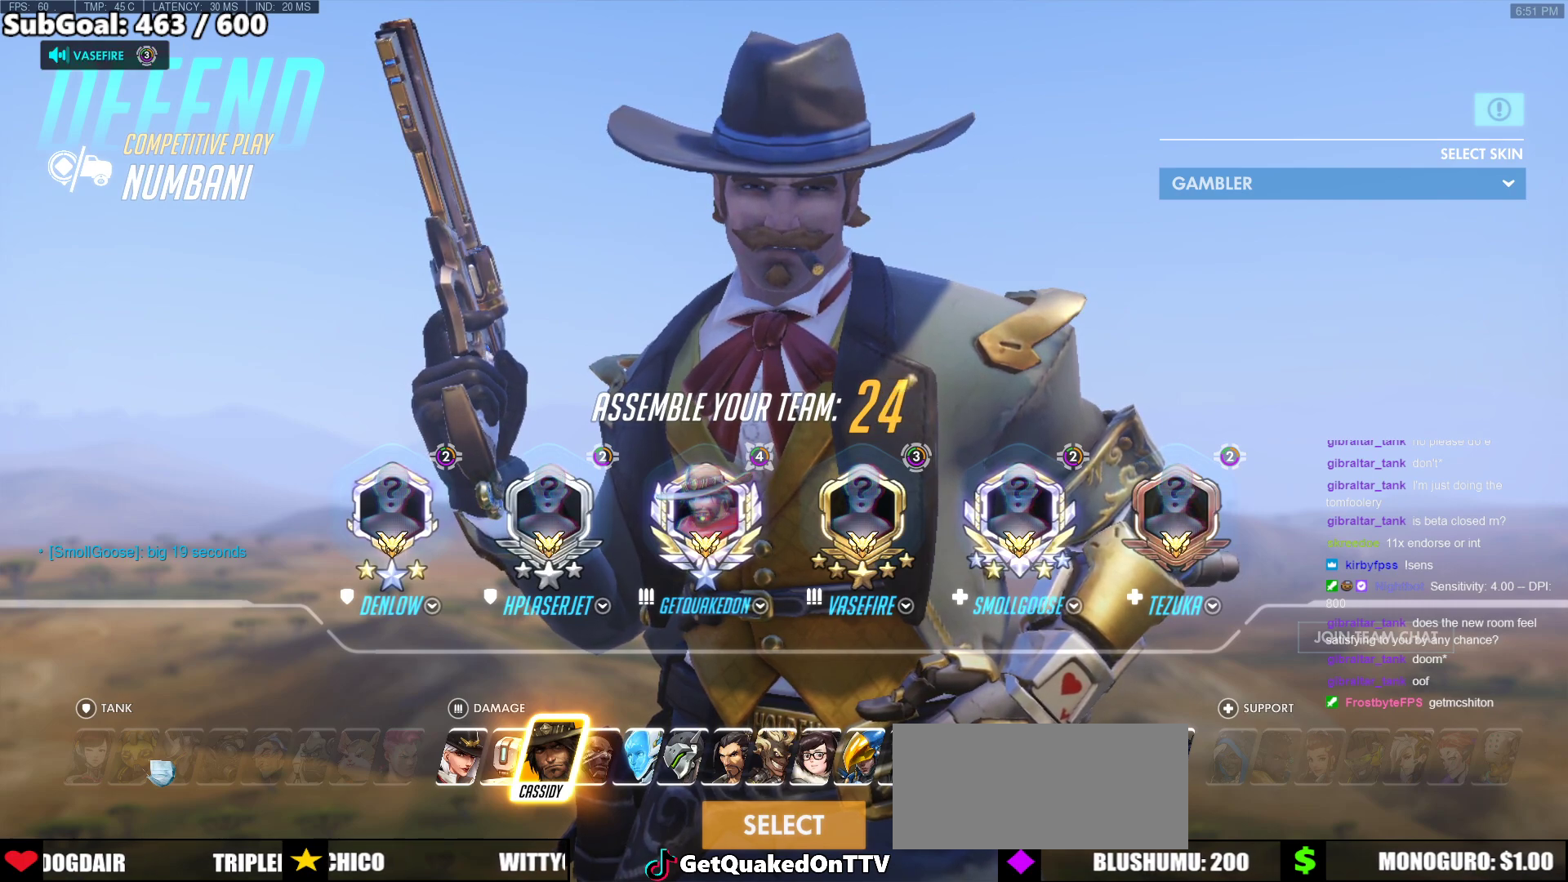
{"keys": [], "mouse": [], "events": [[33, "mouse_left", "up"]]}
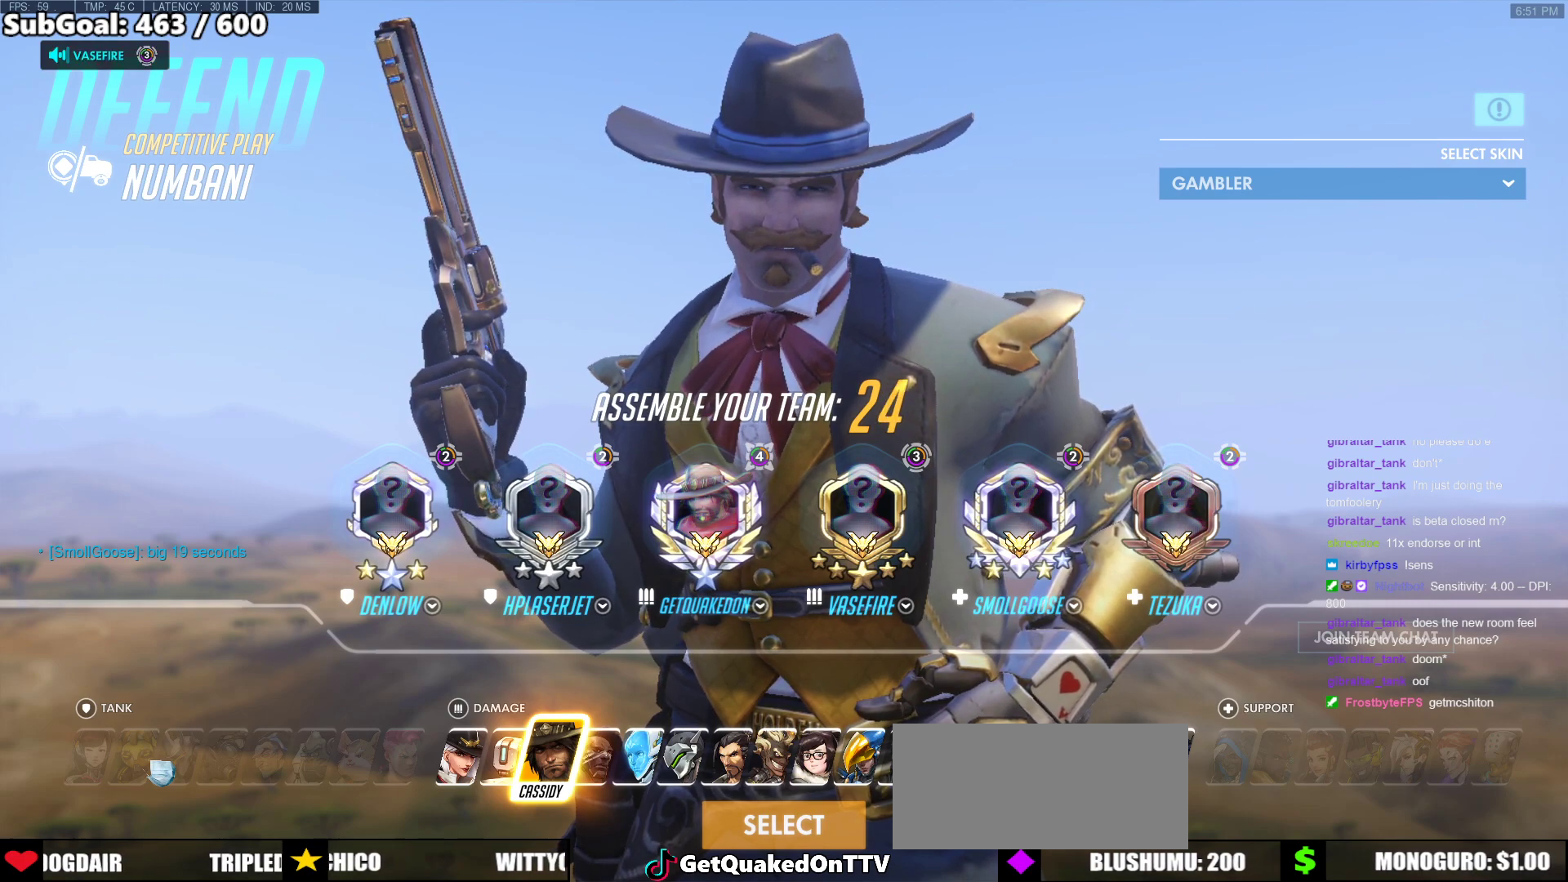
{"keys": [], "mouse": [], "events": []}
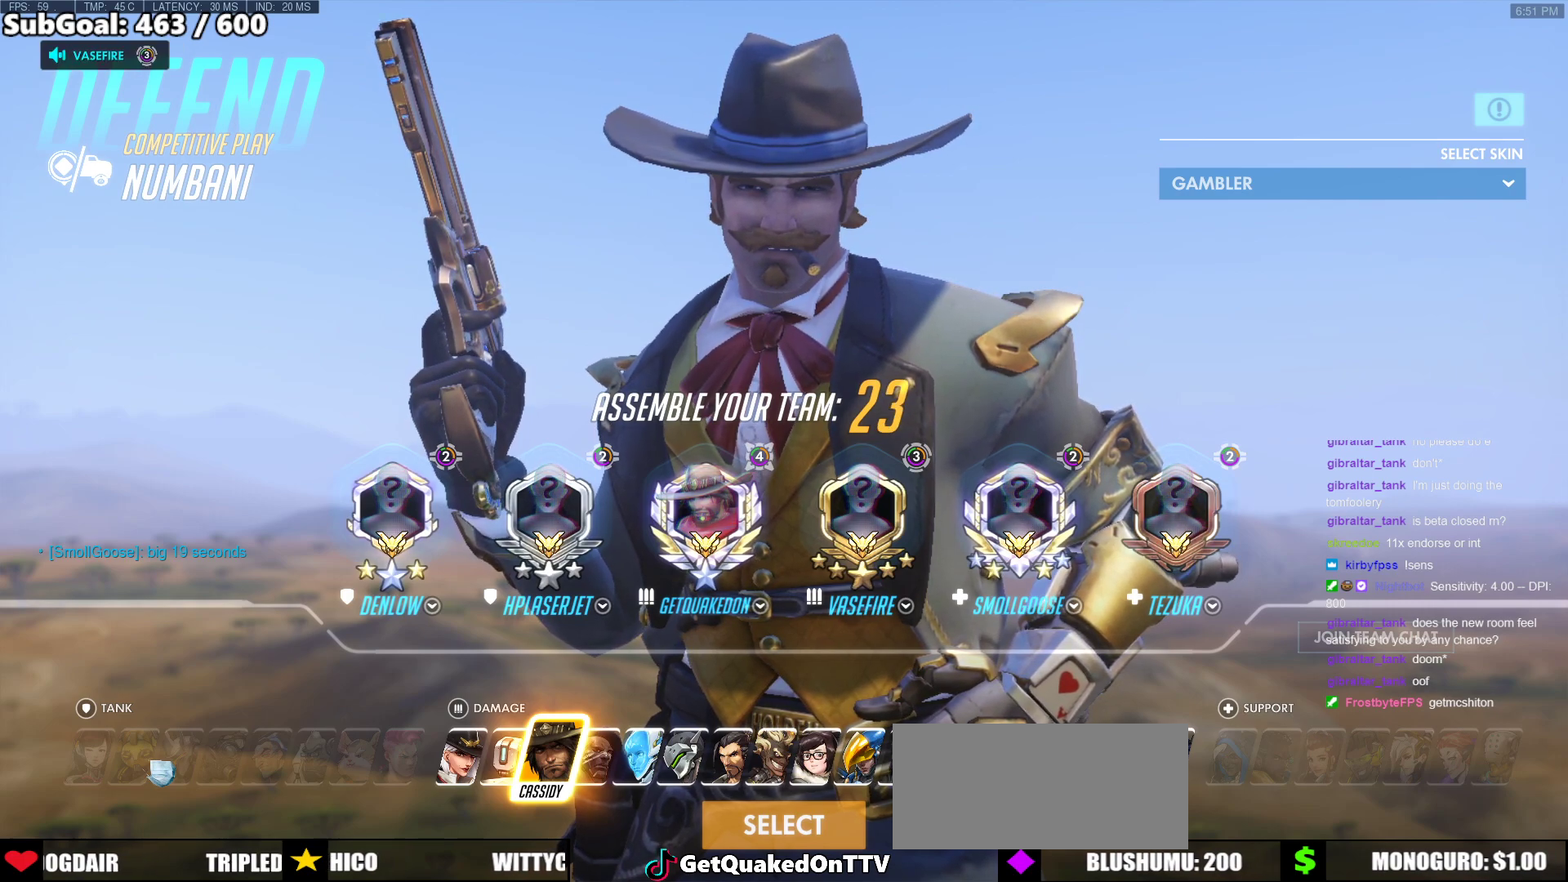
{"keys": [], "mouse": [], "events": [[200, "mouse_left", "down"], [250, "mouse_left", "up"]]}
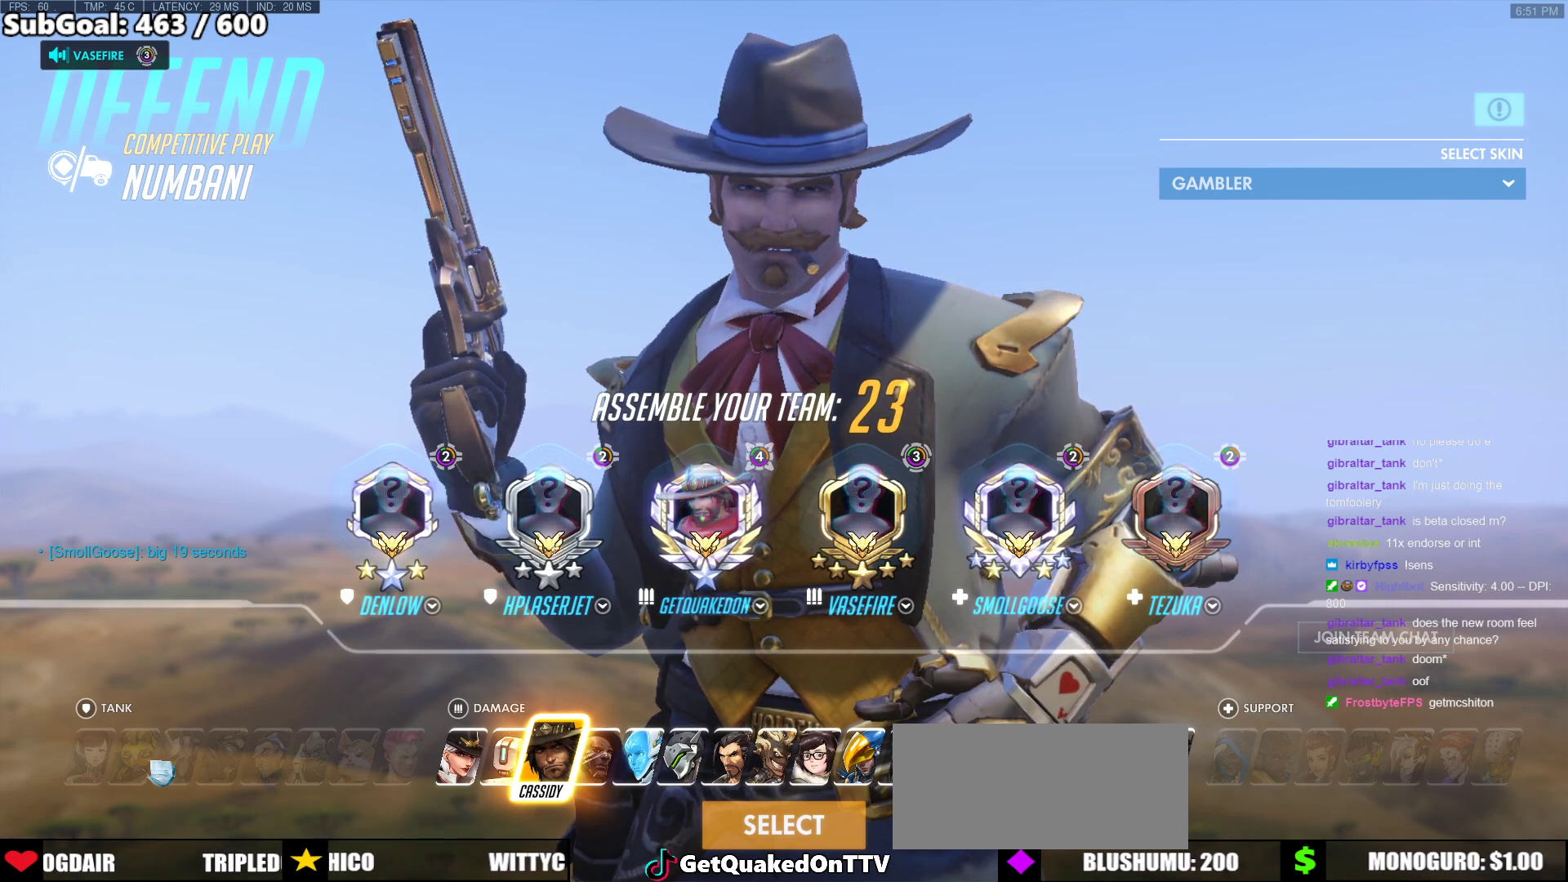
{"keys": [], "mouse": [], "events": []}
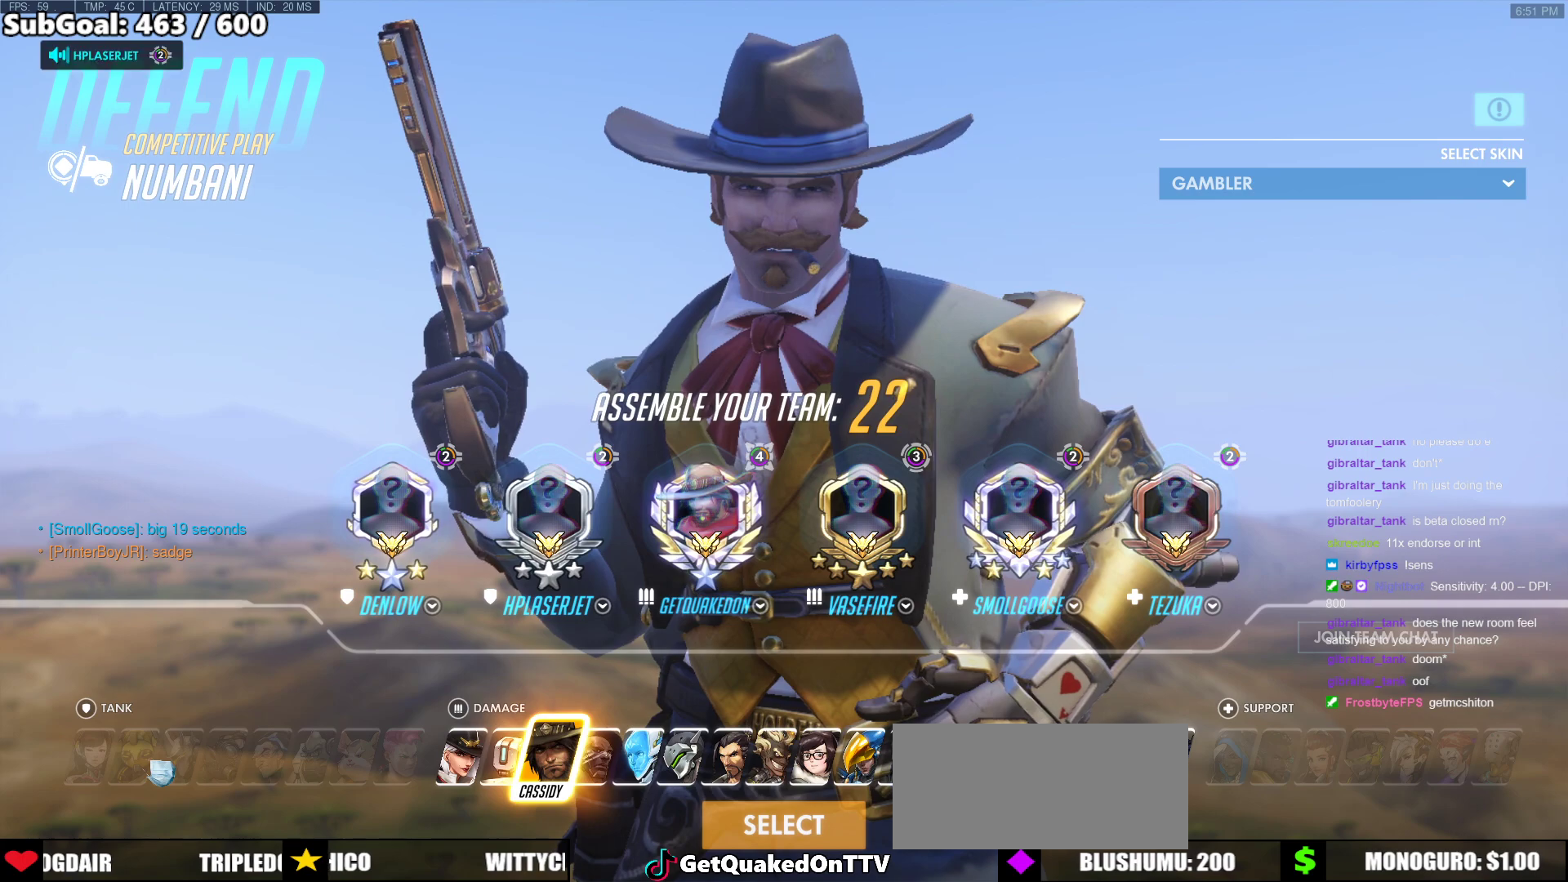
{"keys": [], "mouse": [], "events": []}
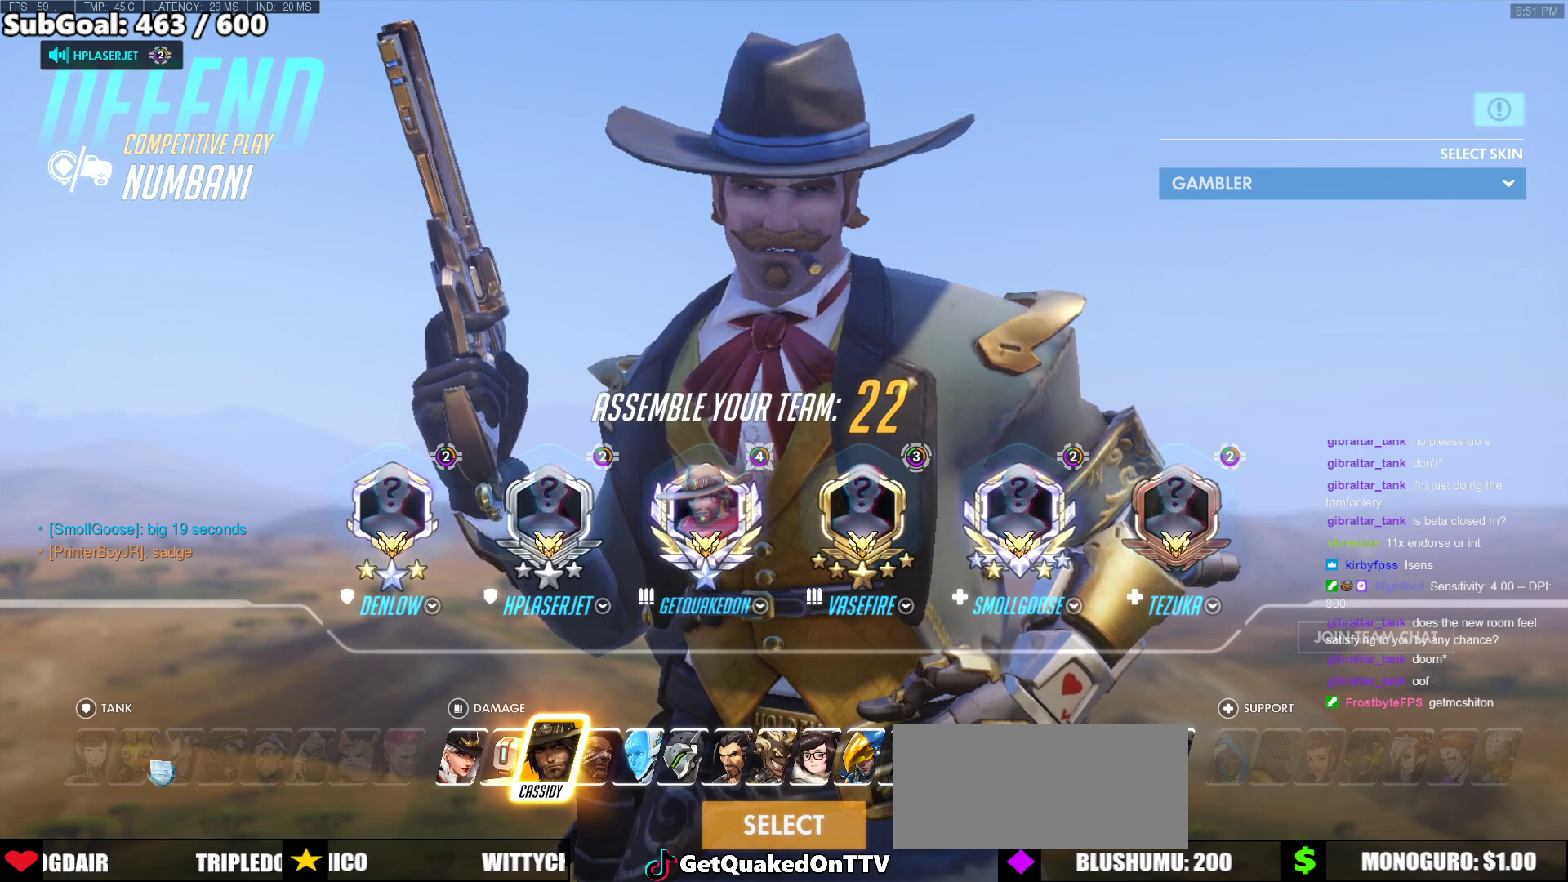
{"keys": [], "mouse": [], "events": []}
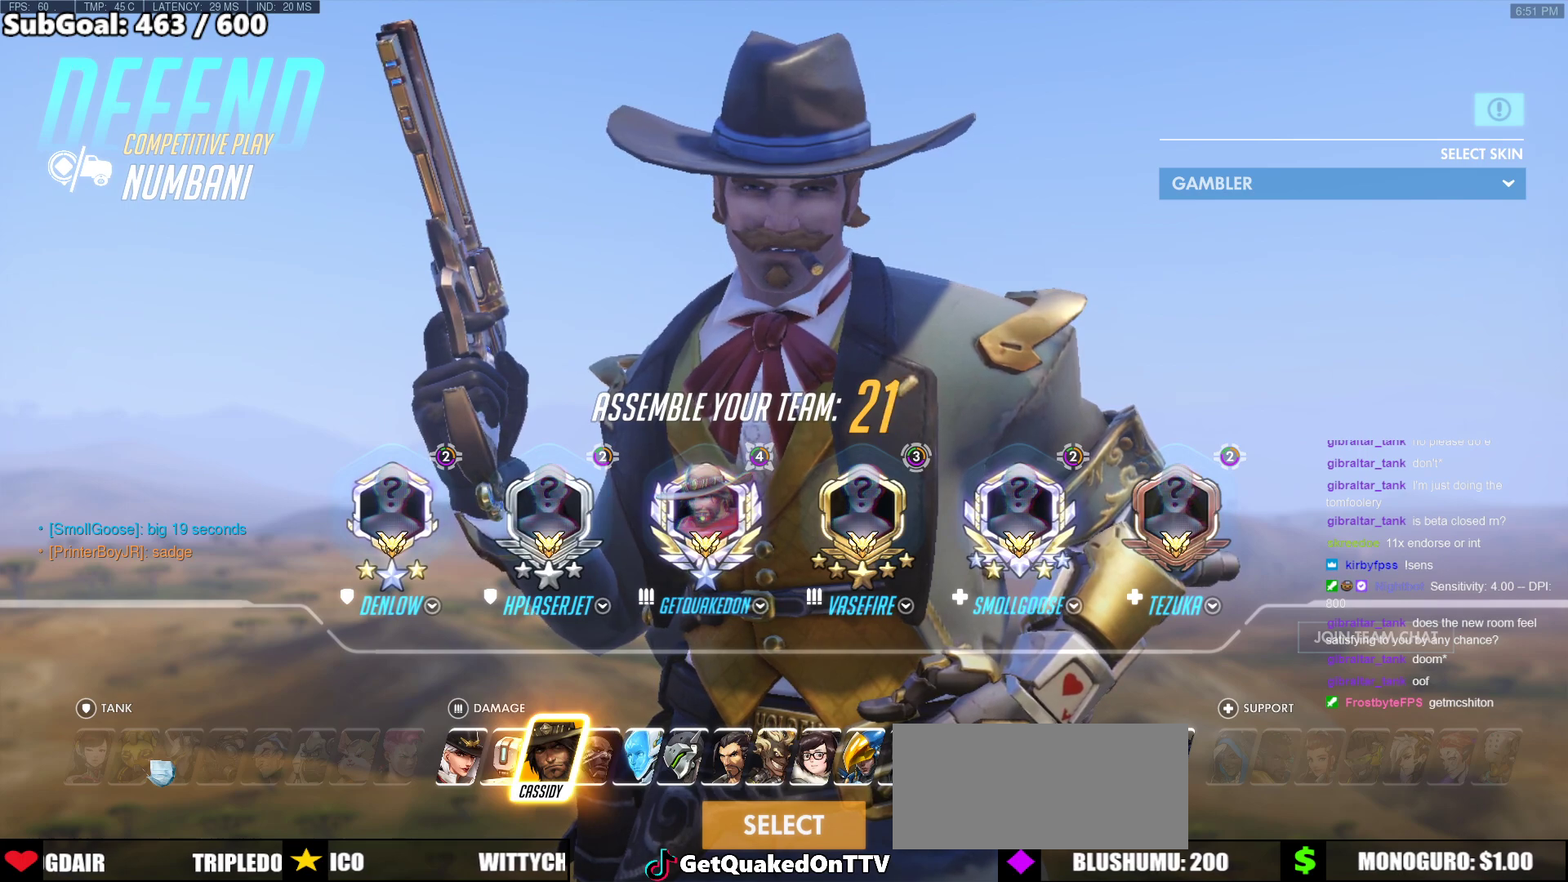
{"keys": [], "mouse": [], "events": []}
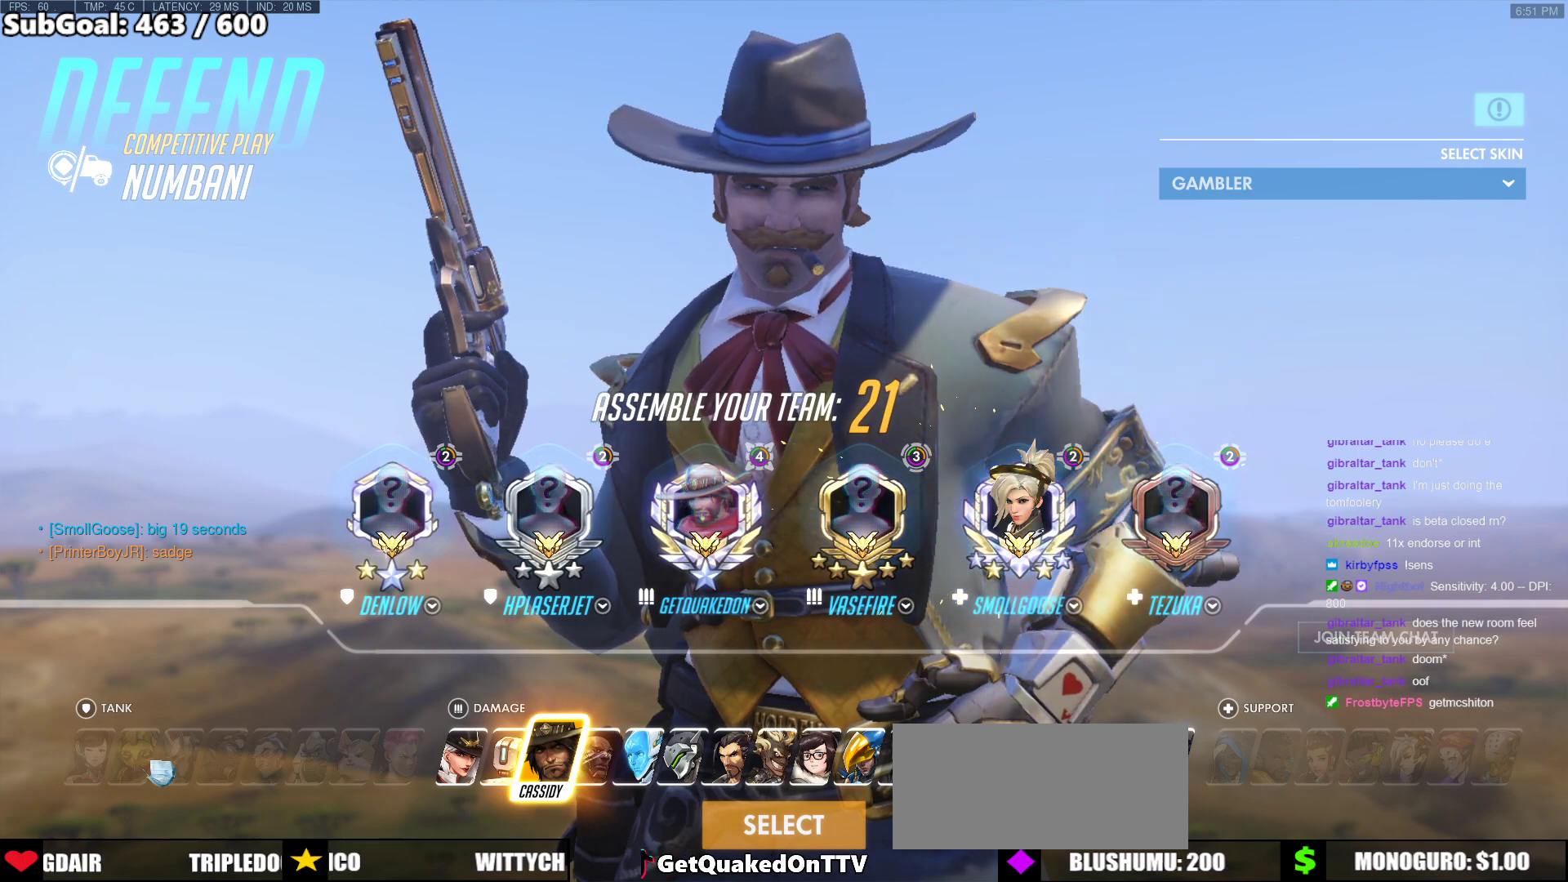
{"keys": [], "mouse": [], "events": []}
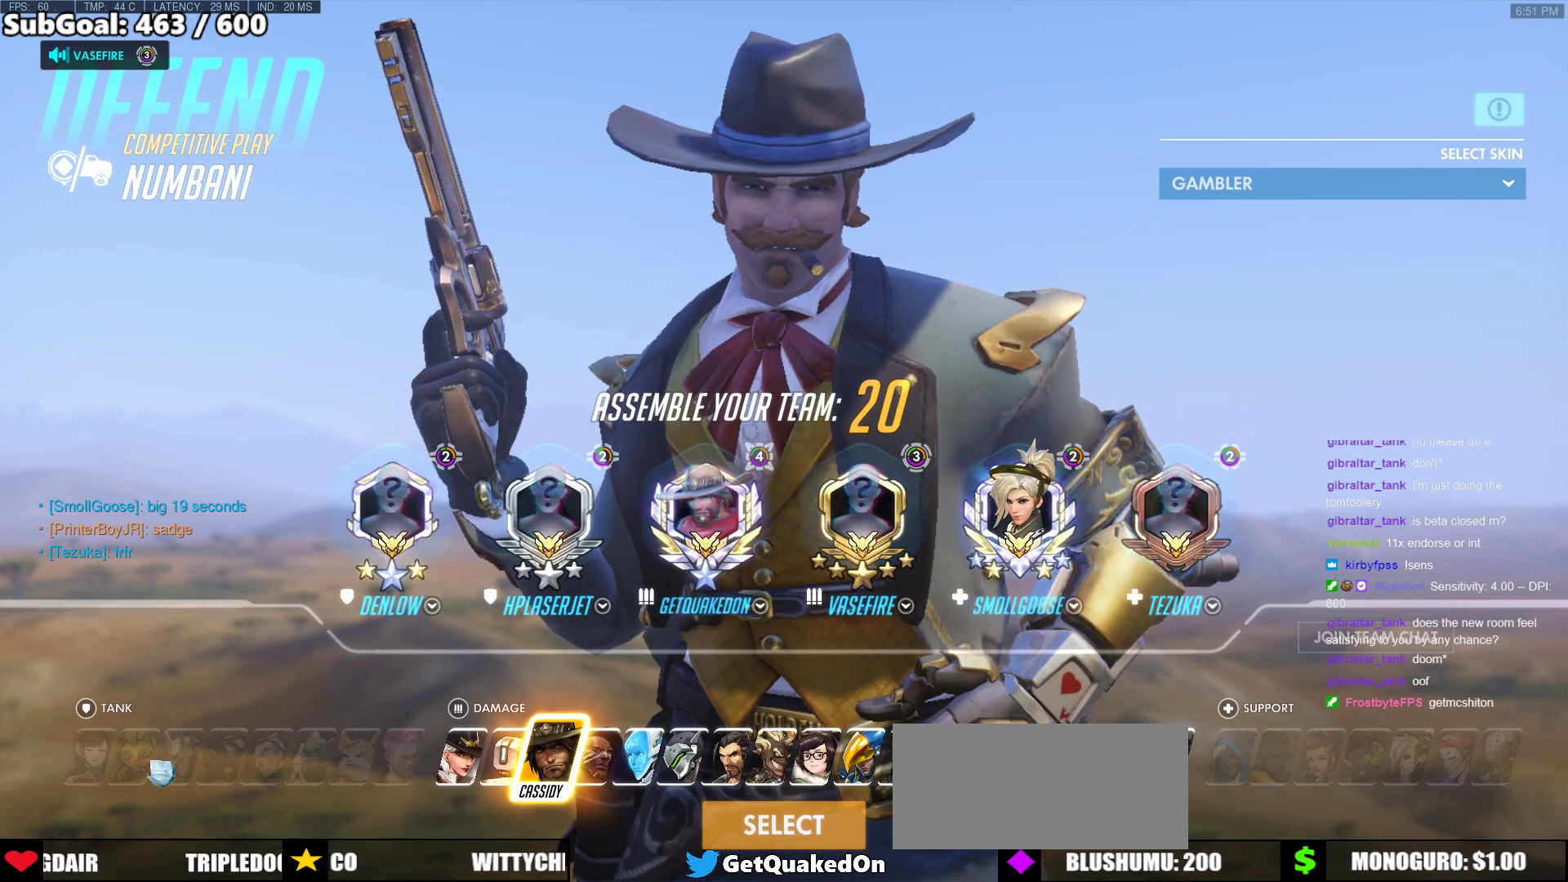
{"keys": [], "mouse": [], "events": [[117, "mouse_left", "down"], [150, "mouse_left", "up"]]}